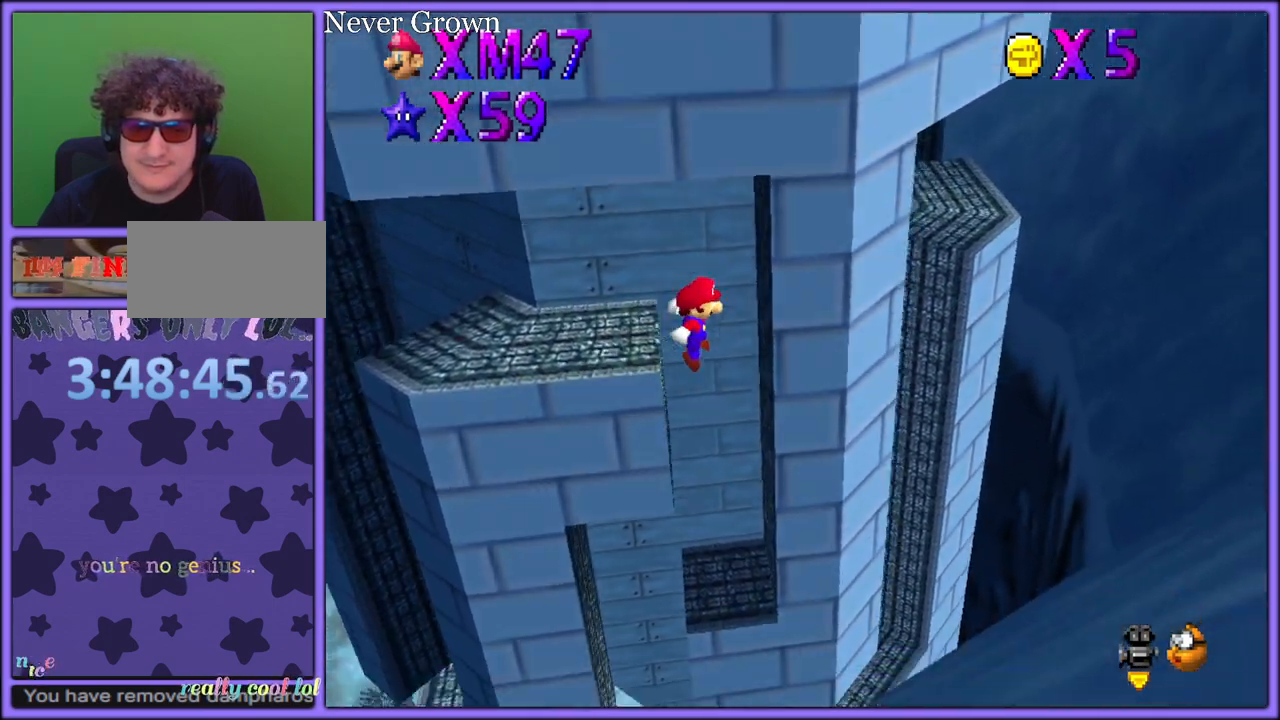
Gameplay with a controller (Nintendo layout); each line is a JSON object with the inputs held at the frame after it. "button_events" lists button changes between this image and that frame as [ms after this image, input, new state], when the widget could be followed in between (sticks are given only as held states). Not read: L1 L3 R3.
{"buttons": [], "left_stick": "up-left", "button_events": [[183, "A", "up"]]}
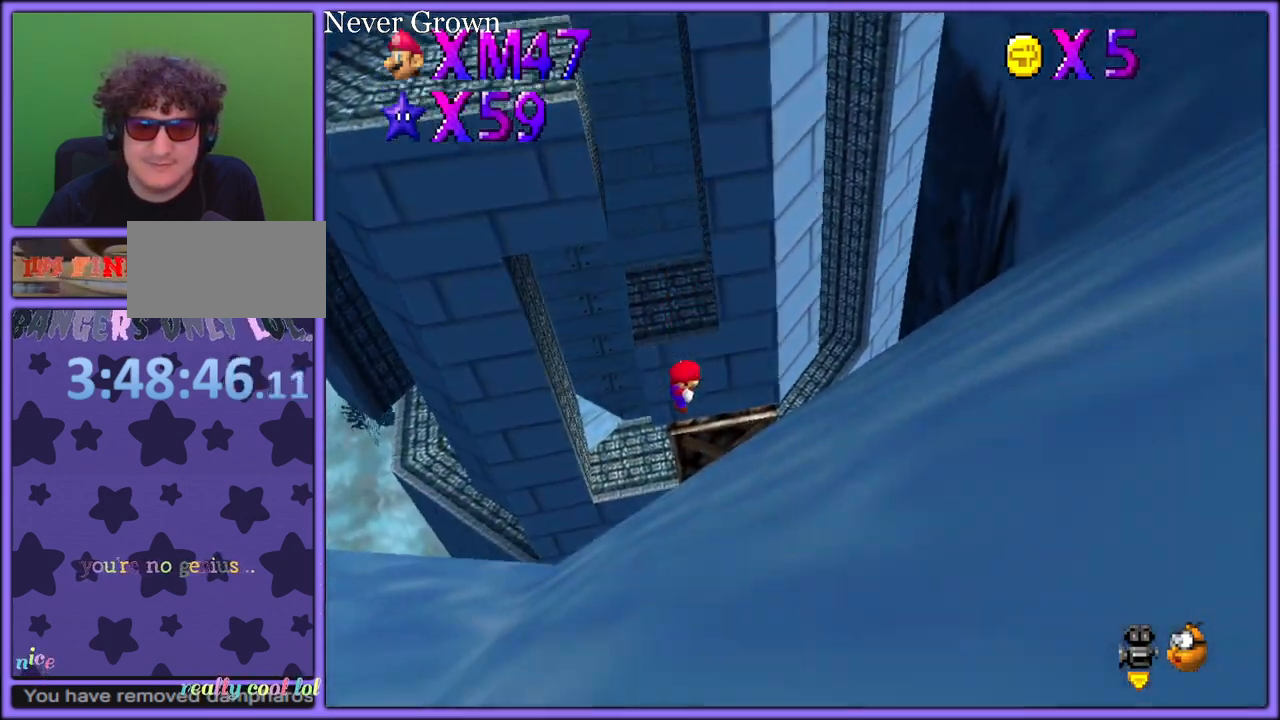
{"buttons": ["R1"], "left_stick": "center", "button_events": [[300, "R1", "down"], [400, "R1", "up"], [450, "R1", "down"]]}
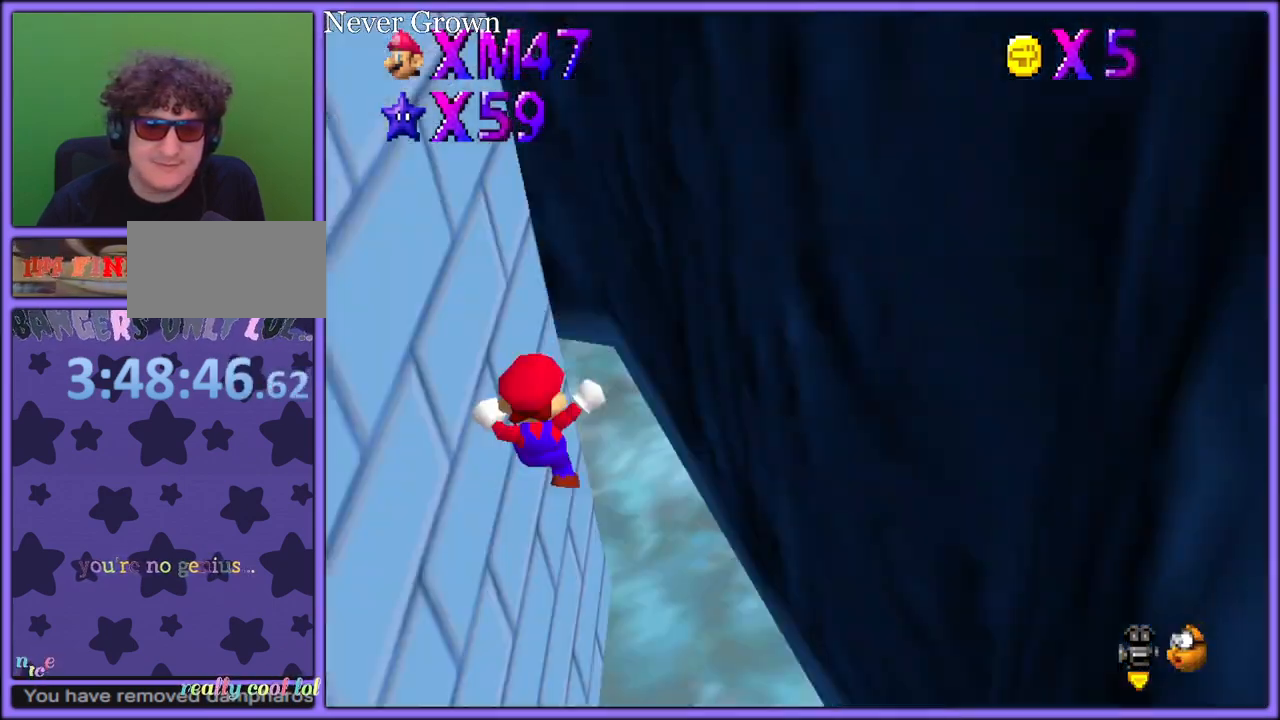
{"buttons": [], "left_stick": "center", "button_events": [[33, "R1", "up"]]}
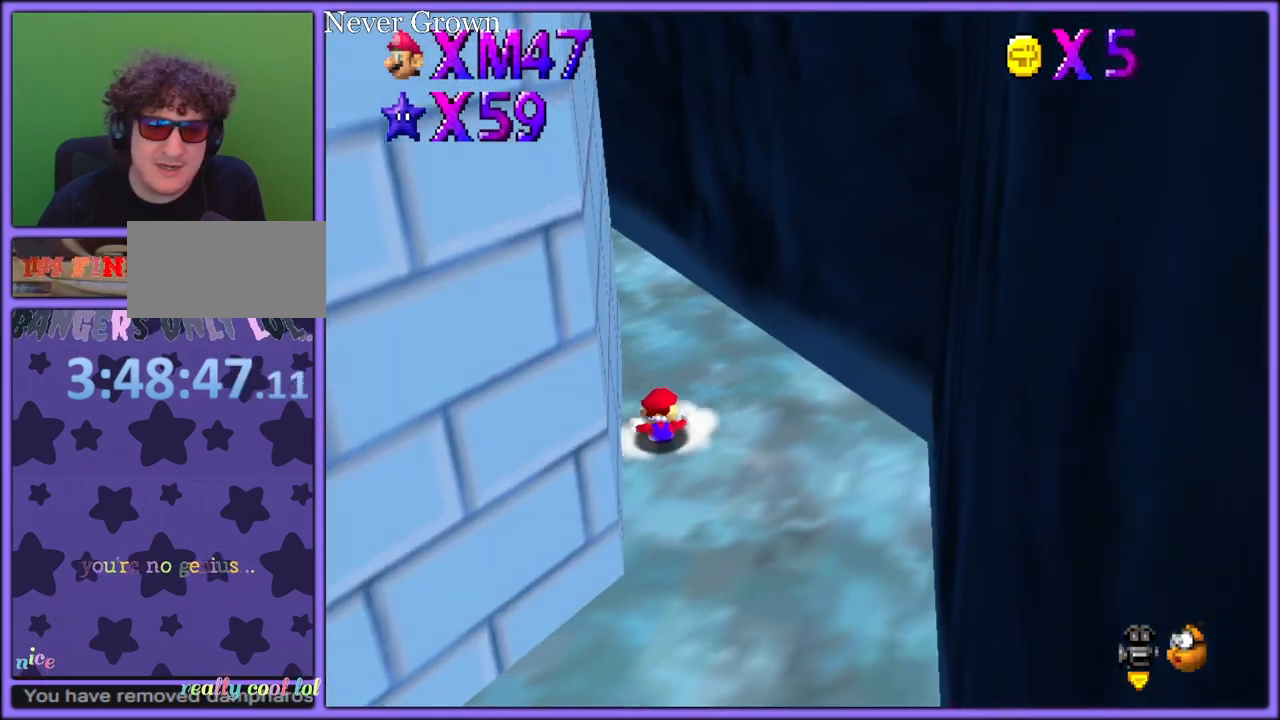
{"buttons": ["A"], "left_stick": "center", "button_events": [[200, "A", "down"], [233, "B", "down"], [267, "A", "up"], [333, "A", "down"], [333, "B", "up"], [400, "B", "down"], [417, "A", "up"], [483, "A", "down"], [500, "B", "up"]]}
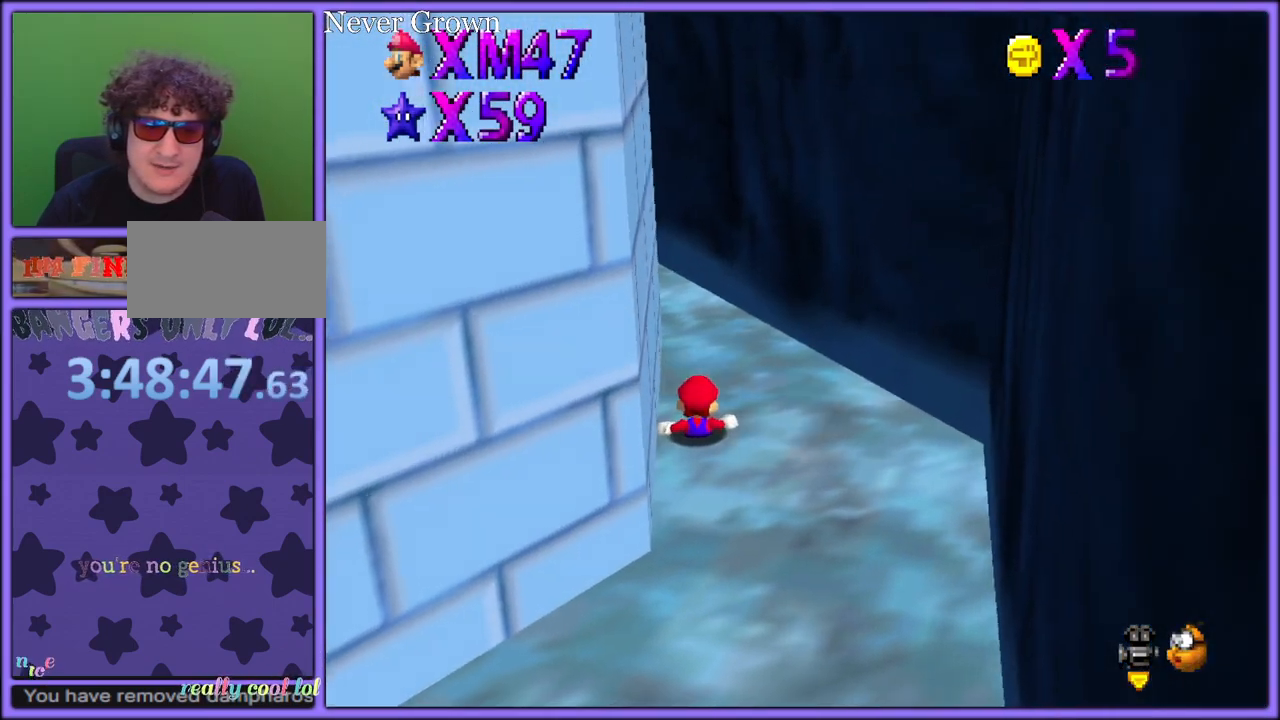
{"buttons": ["B"], "left_stick": "center", "button_events": [[33, "C_RIGHT", "down"], [50, "B", "down"], [67, "A", "up"], [117, "A", "down"], [117, "C_RIGHT", "up"], [150, "B", "up"], [200, "B", "down"], [217, "A", "up"], [267, "A", "down"], [283, "B", "up"], [333, "B", "down"], [350, "A", "up"], [417, "A", "down"], [433, "B", "up"], [467, "B", "down"], [483, "A", "up"]]}
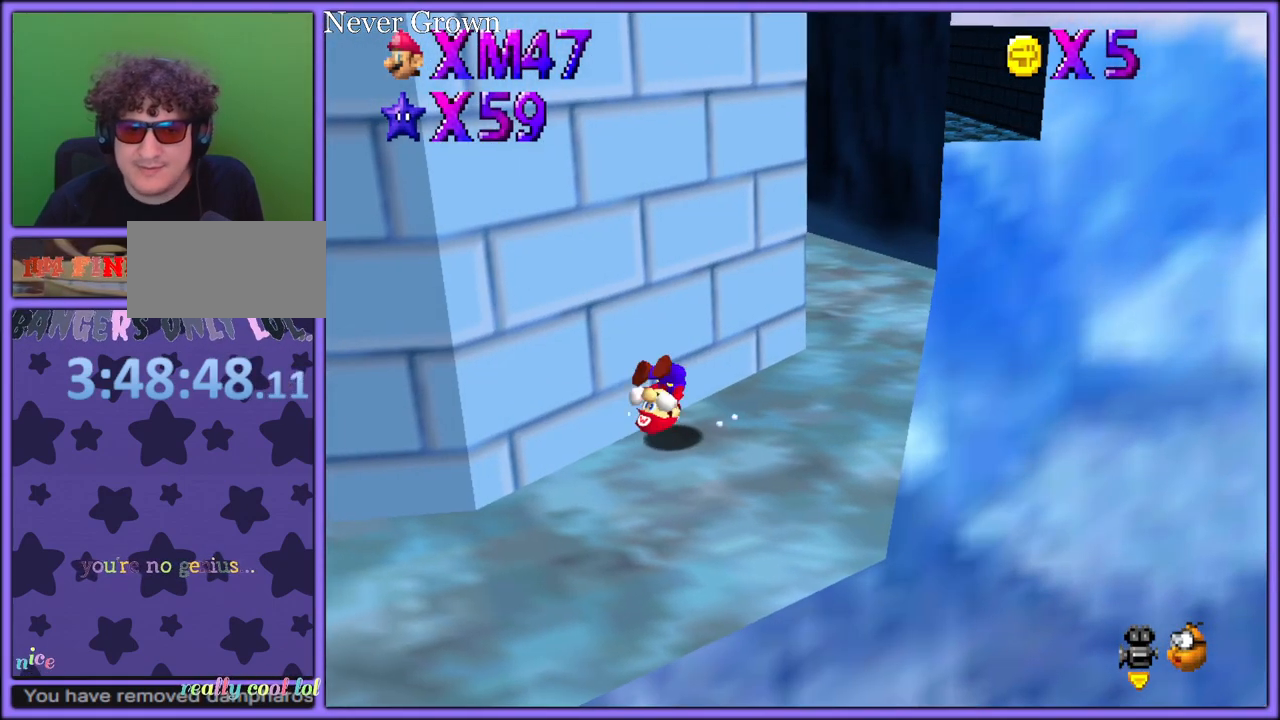
{"buttons": ["A"], "left_stick": "up-right", "button_events": [[33, "A", "down"], [67, "B", "up"], [100, "B", "down"], [117, "A", "up"], [167, "A", "down"], [183, "B", "up"], [267, "A", "up"], [267, "B", "down"], [300, "B", "up"], [417, "A", "down"]]}
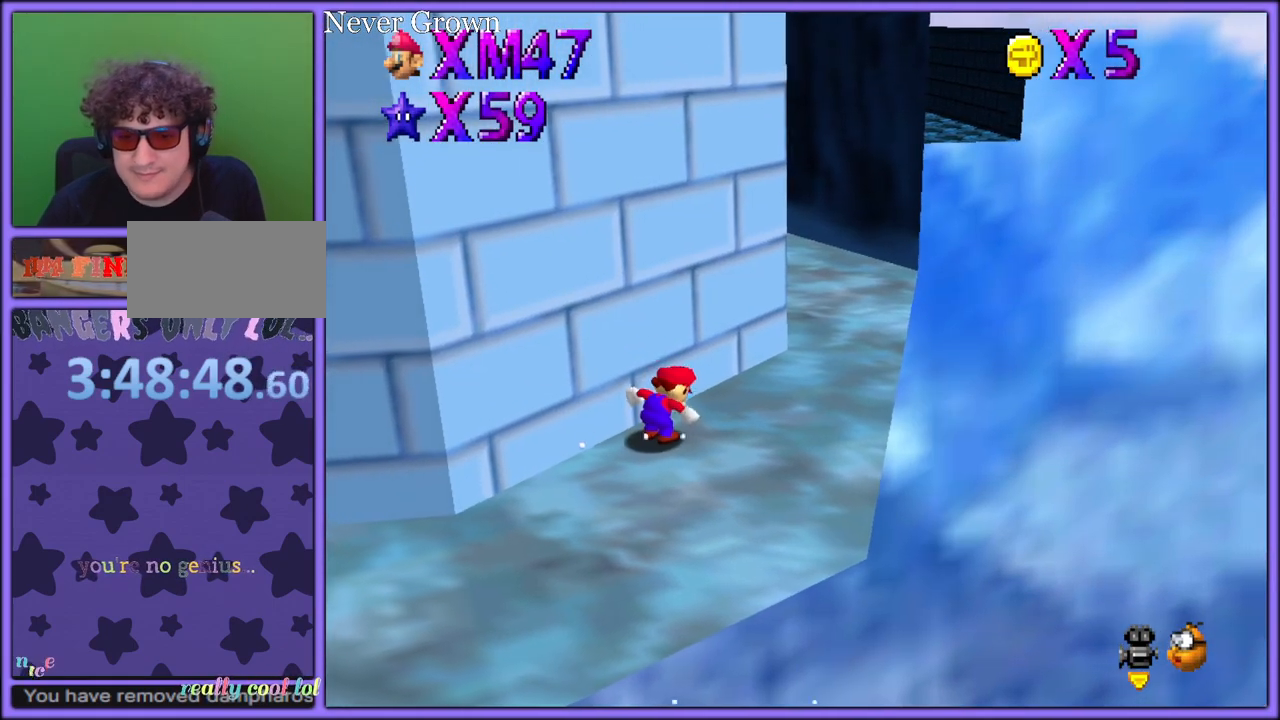
{"buttons": [], "left_stick": "right", "button_events": [[17, "A", "up"], [83, "A", "down"], [183, "A", "up"]]}
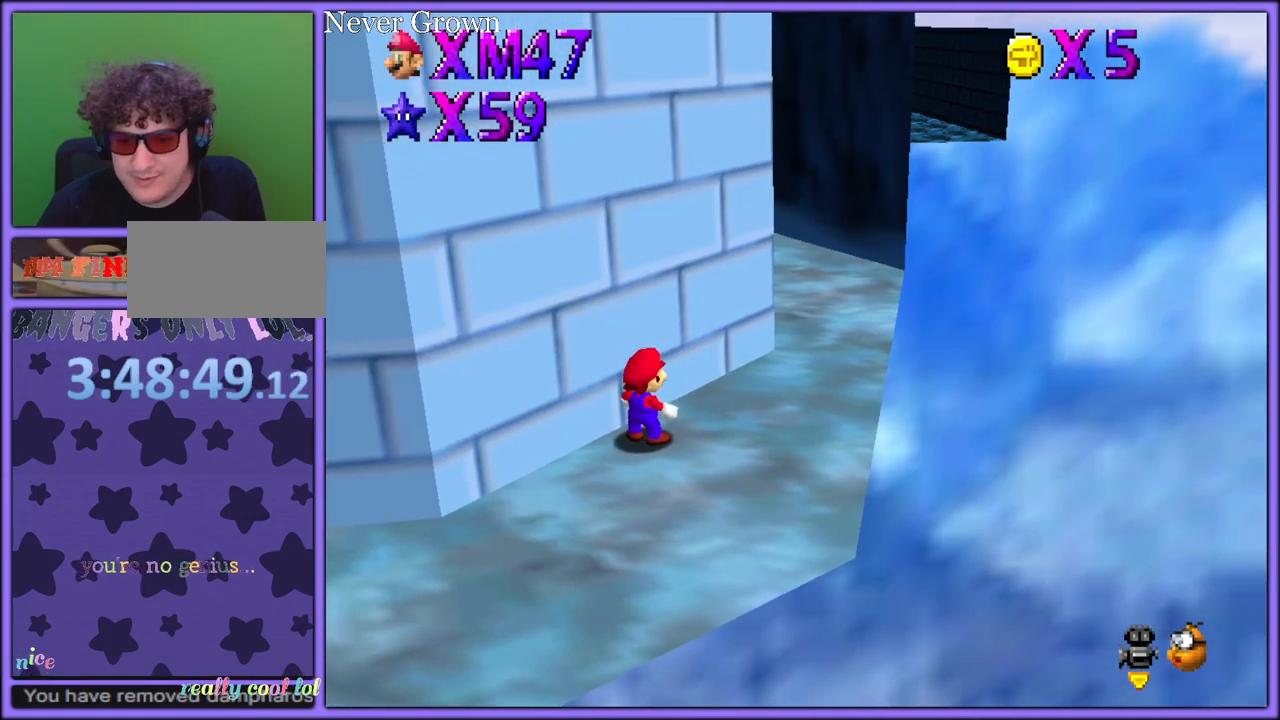
{"buttons": [], "left_stick": "up", "button_events": []}
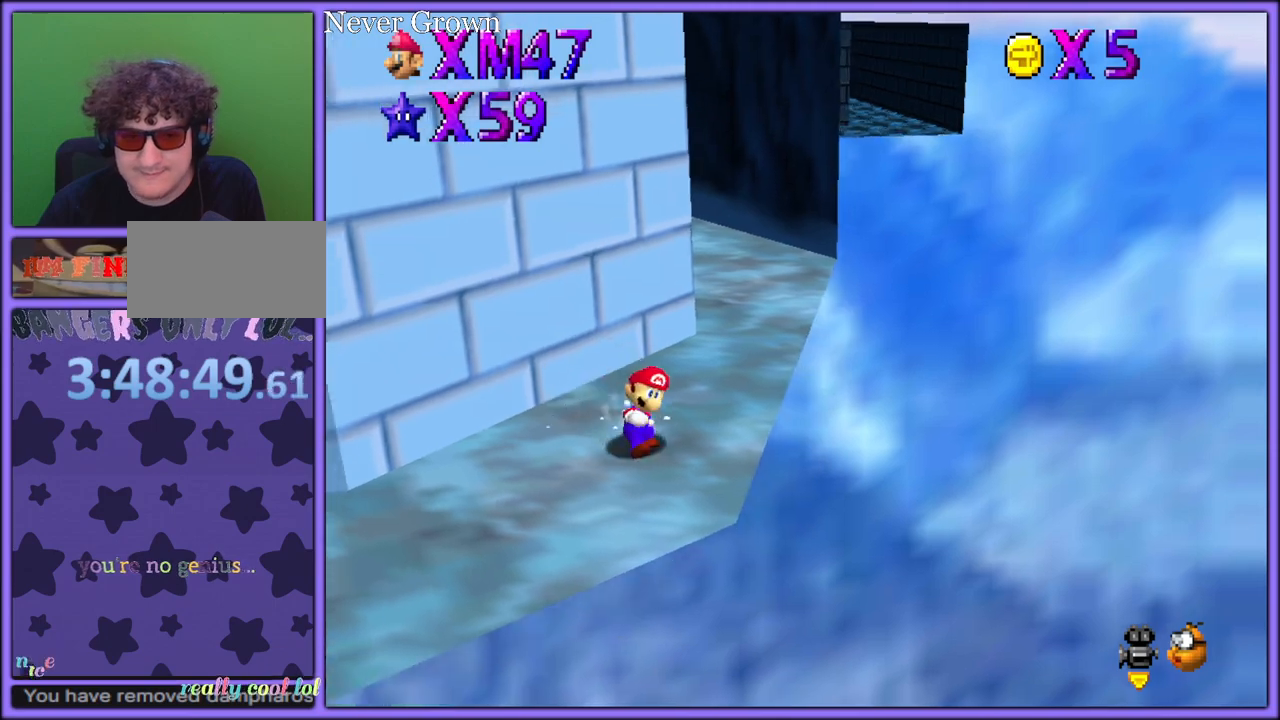
{"buttons": [], "left_stick": "up-left", "button_events": [[67, "A", "down"], [483, "A", "up"]]}
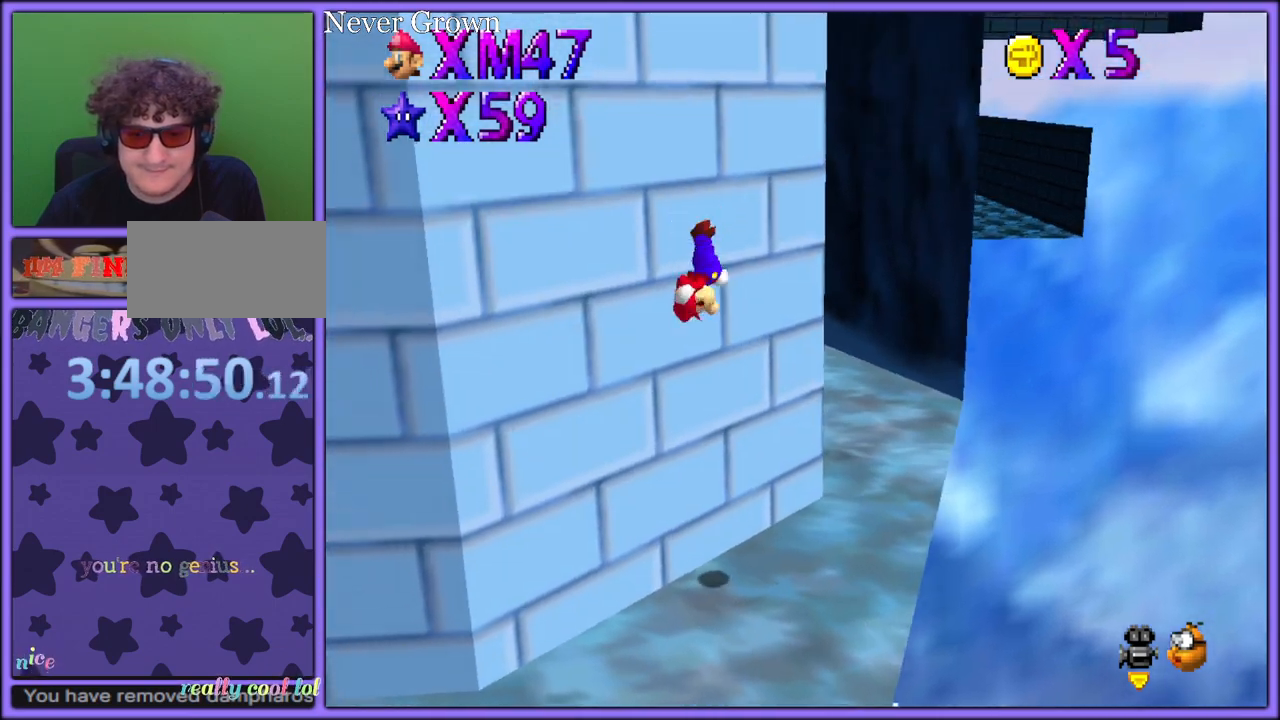
{"buttons": [], "left_stick": "right", "button_events": [[133, "A", "down"], [483, "A", "up"]]}
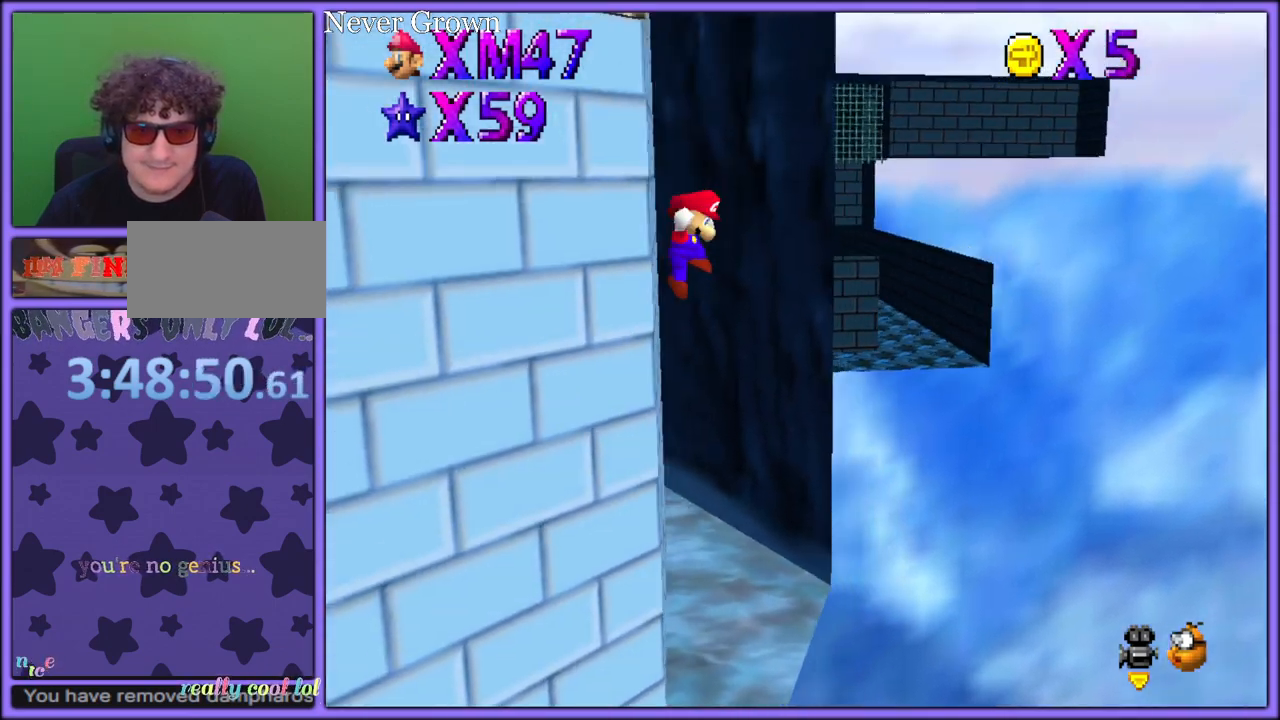
{"buttons": ["A"], "left_stick": "up-right", "button_events": [[100, "A", "down"], [367, "A", "up"], [433, "A", "down"]]}
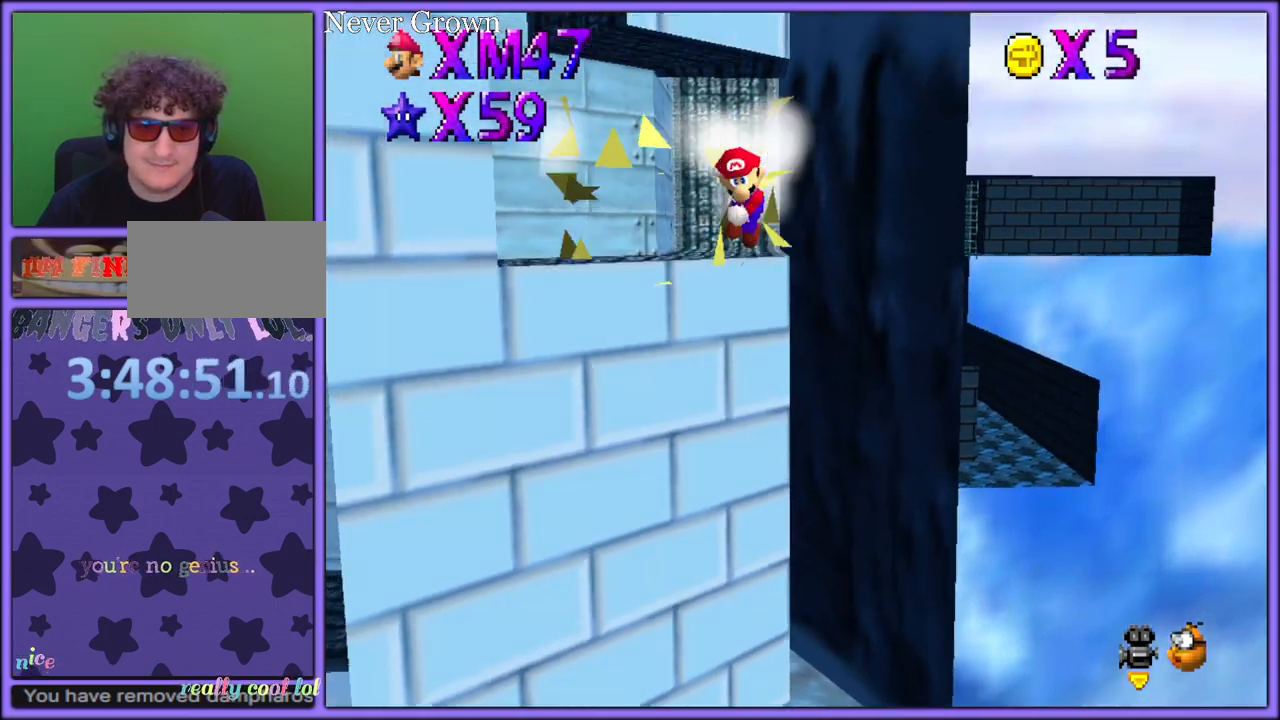
{"buttons": ["A"], "left_stick": "down-right", "button_events": []}
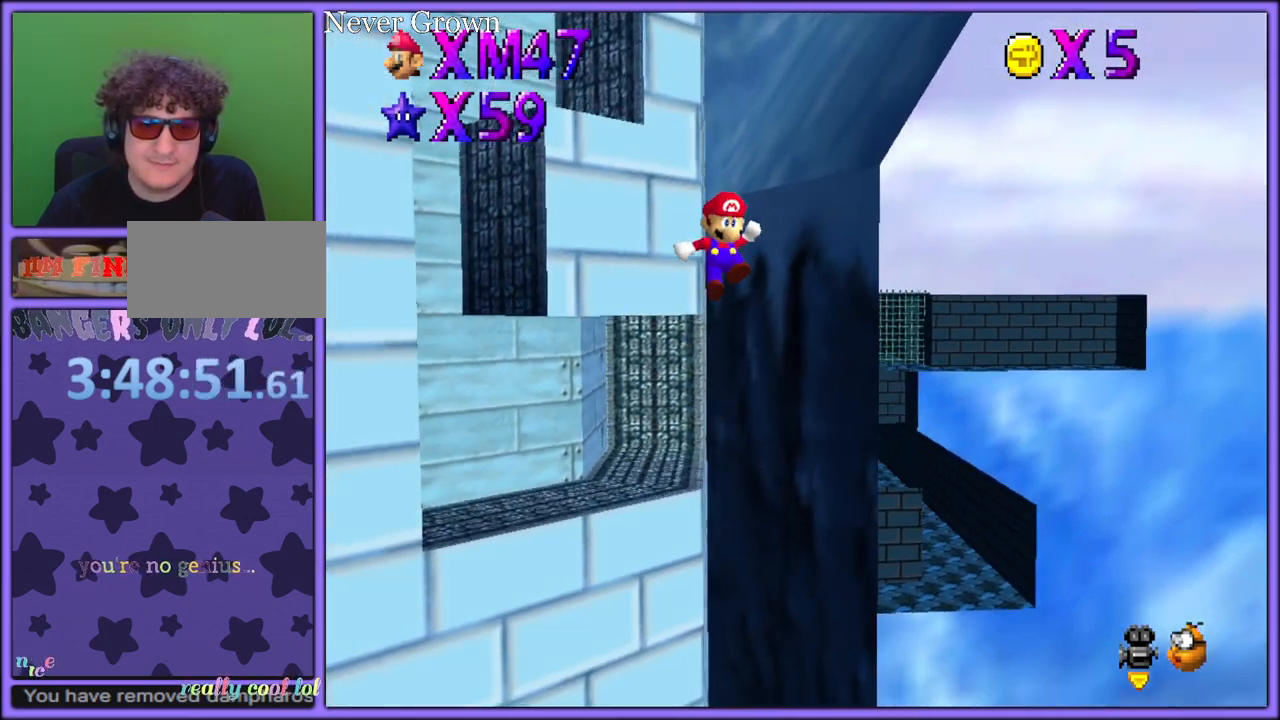
{"buttons": [], "left_stick": "up-left", "button_events": [[50, "A", "up"], [117, "A", "down"], [283, "A", "up"]]}
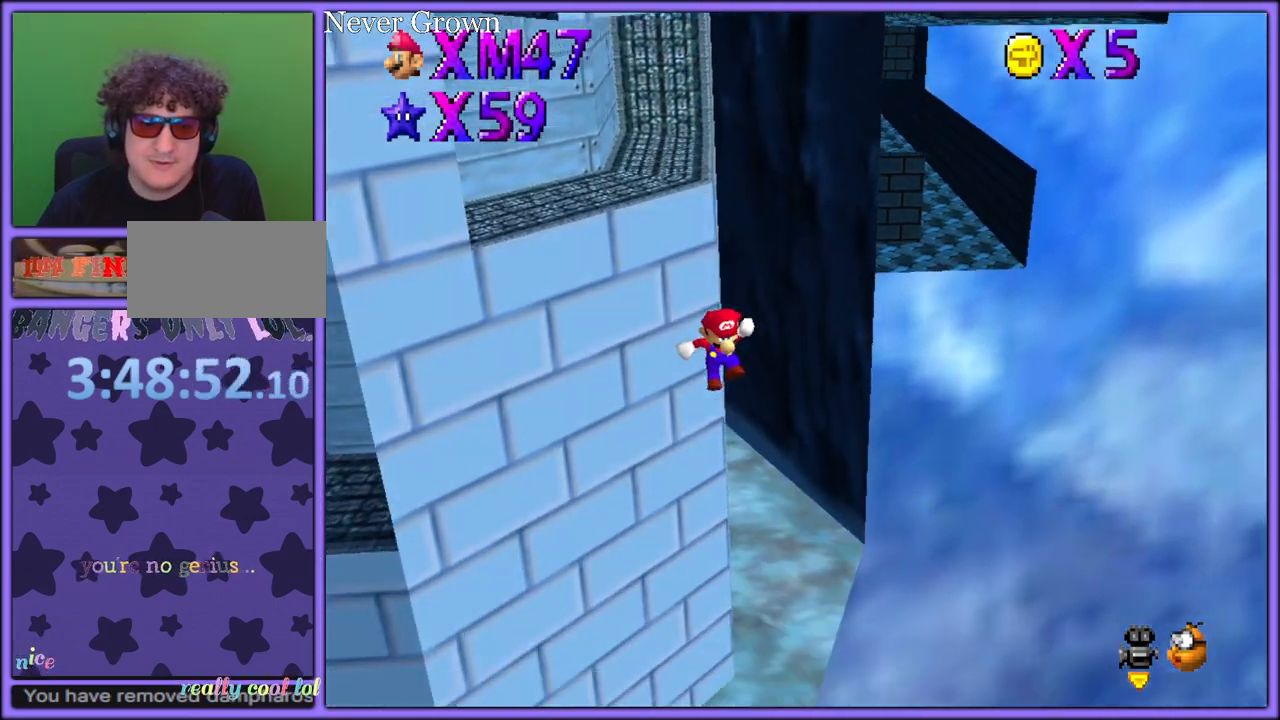
{"buttons": [], "left_stick": "left", "button_events": [[167, "C_LEFT", "down"], [250, "C_LEFT", "up"], [367, "B", "down"], [467, "B", "up"]]}
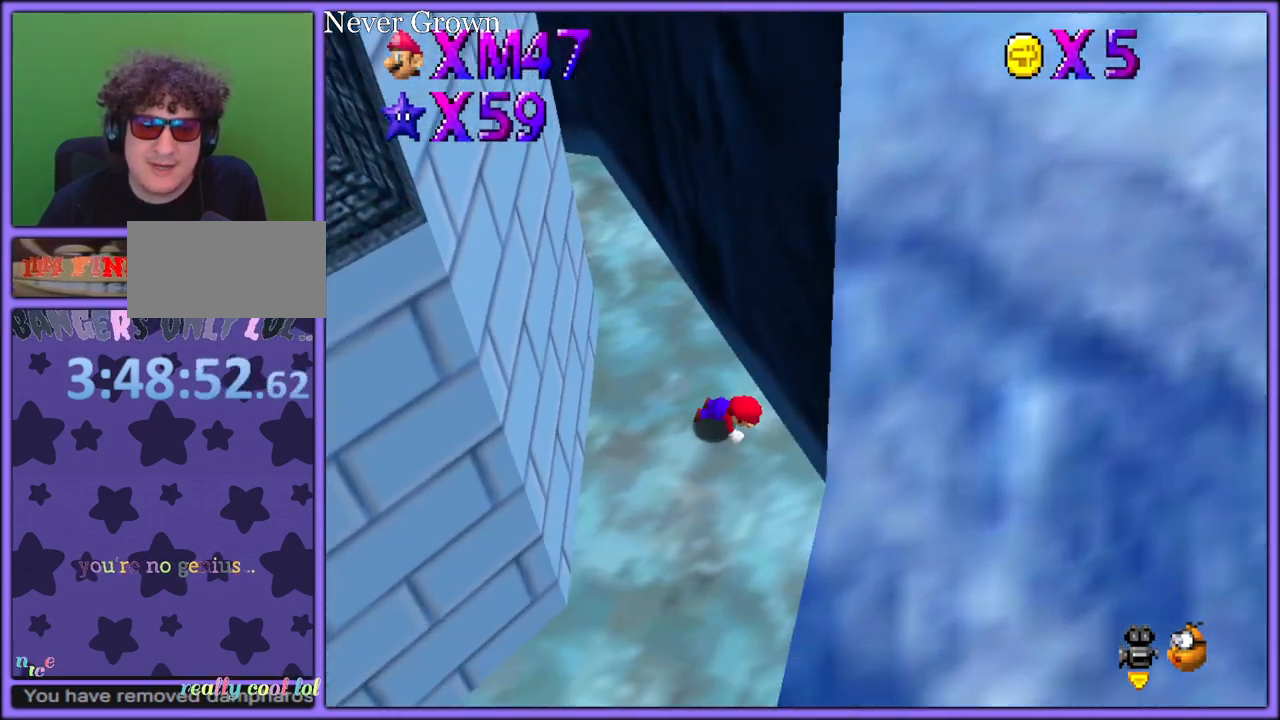
{"buttons": ["C_RIGHT"], "left_stick": "center", "button_events": [[17, "A", "down"], [67, "B", "down"], [133, "B", "up"], [183, "A", "up"], [217, "A", "down"], [233, "B", "down"], [283, "B", "up"], [317, "A", "up"], [467, "C_RIGHT", "down"]]}
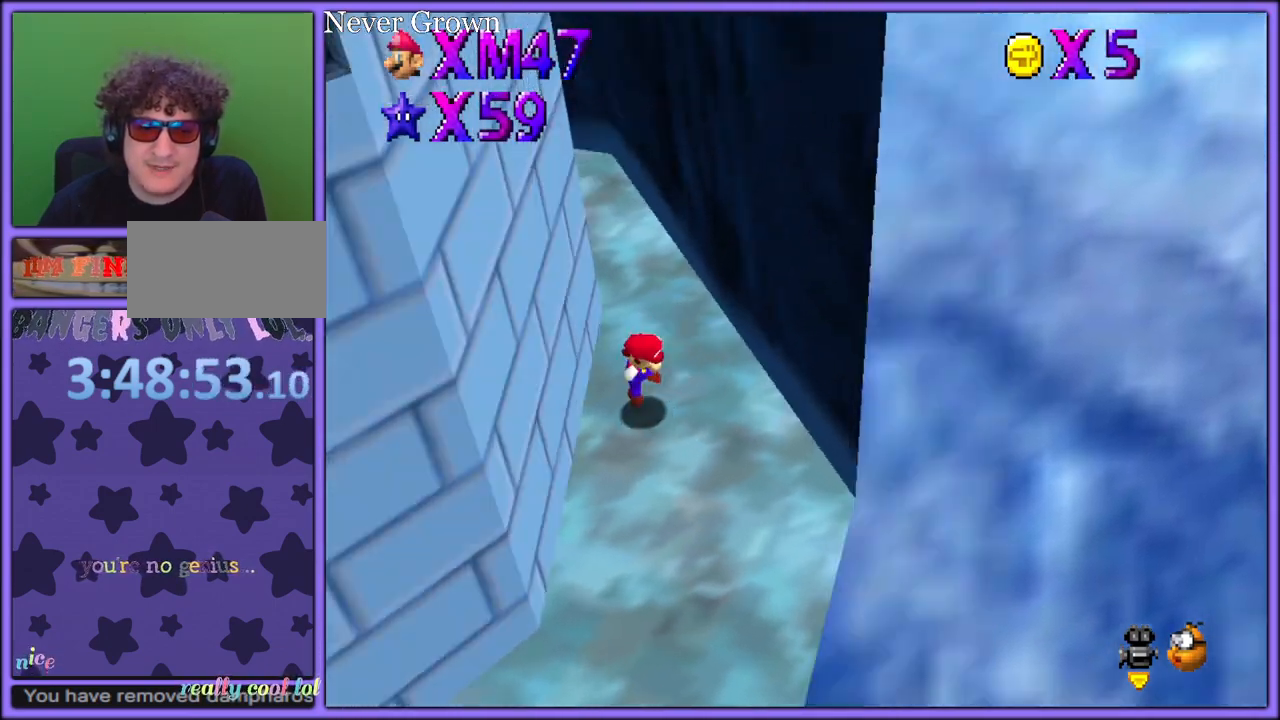
{"buttons": [], "left_stick": "down", "button_events": [[67, "C_RIGHT", "up"]]}
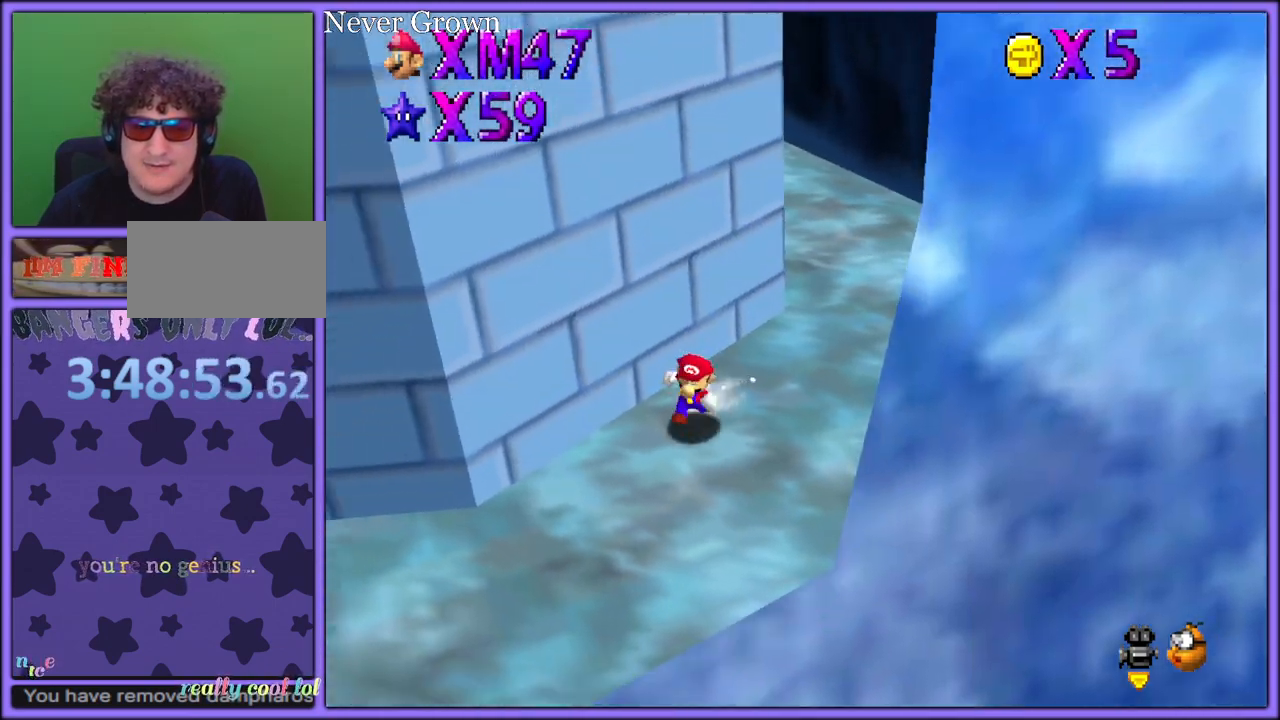
{"buttons": ["A"], "left_stick": "up-left", "button_events": [[267, "A", "down"]]}
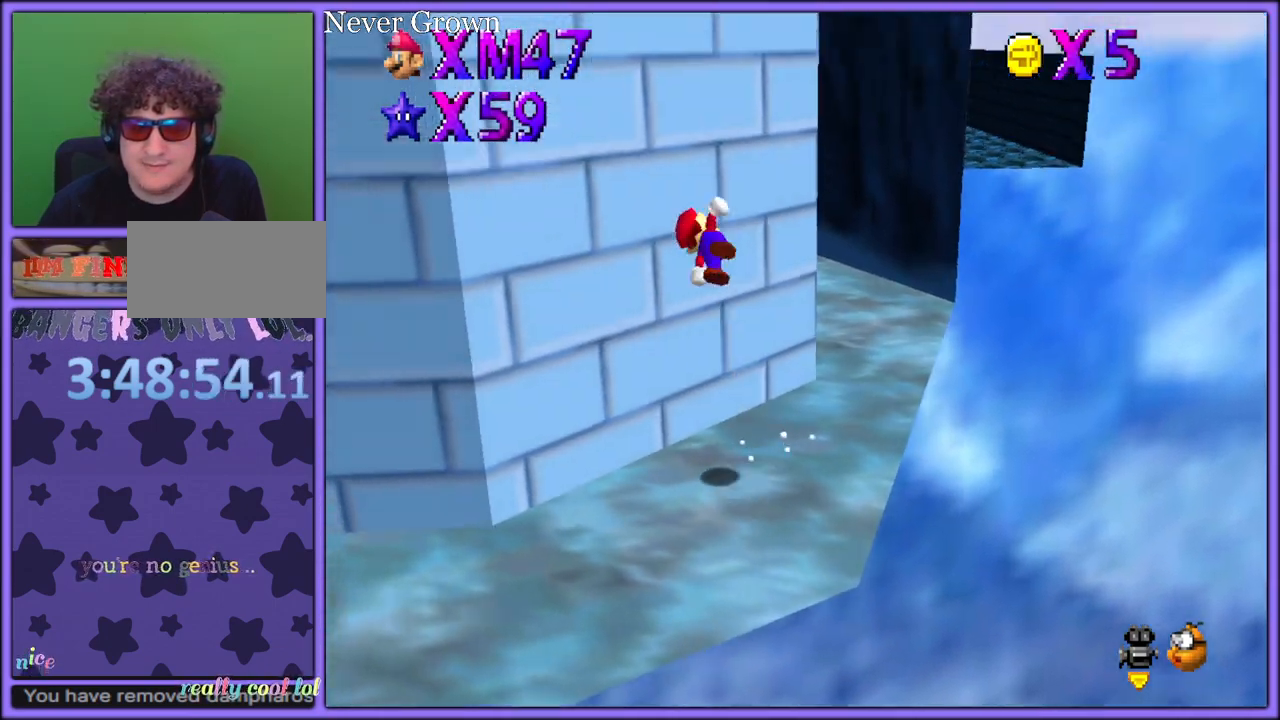
{"buttons": ["A"], "left_stick": "down-right", "button_events": [[100, "A", "up"], [250, "A", "down"]]}
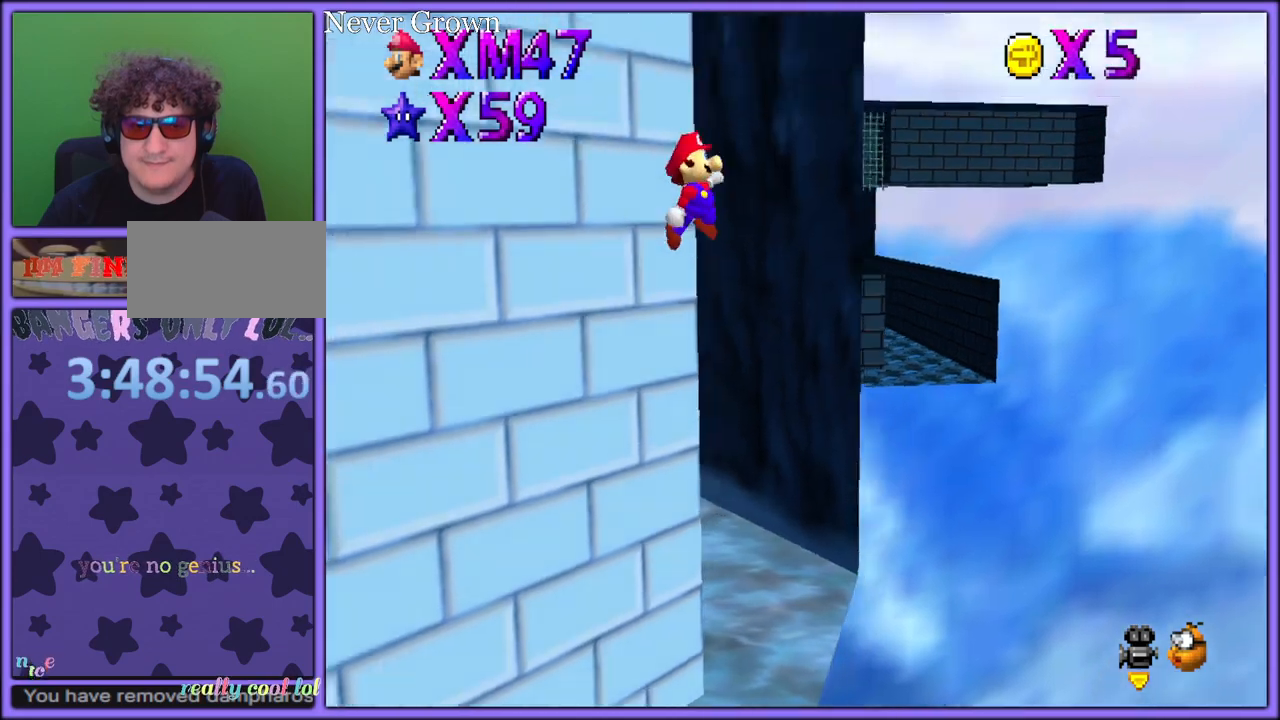
{"buttons": [], "left_stick": "up-left", "button_events": [[67, "A", "up"], [167, "A", "down"], [500, "A", "up"]]}
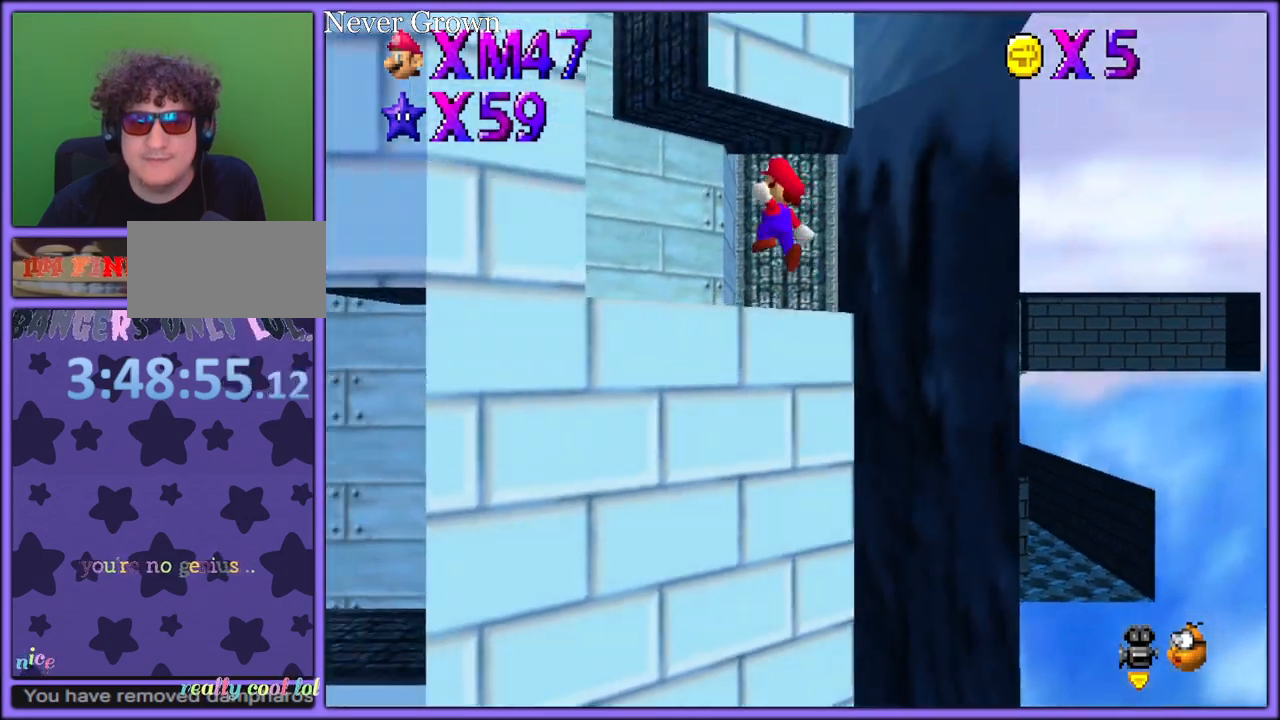
{"buttons": ["C_RIGHT"], "left_stick": "right", "button_events": [[117, "C_RIGHT", "down"], [233, "C_RIGHT", "up"], [500, "C_RIGHT", "down"]]}
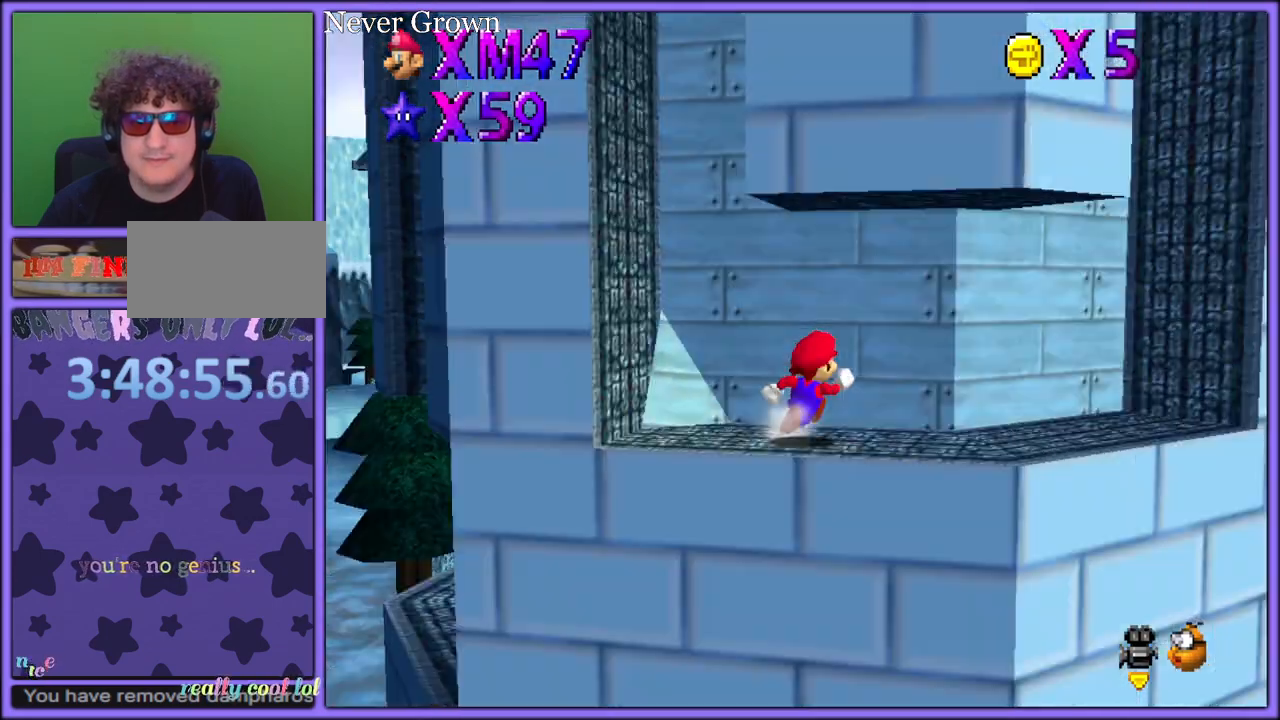
{"buttons": [], "left_stick": "right", "button_events": [[83, "C_RIGHT", "up"]]}
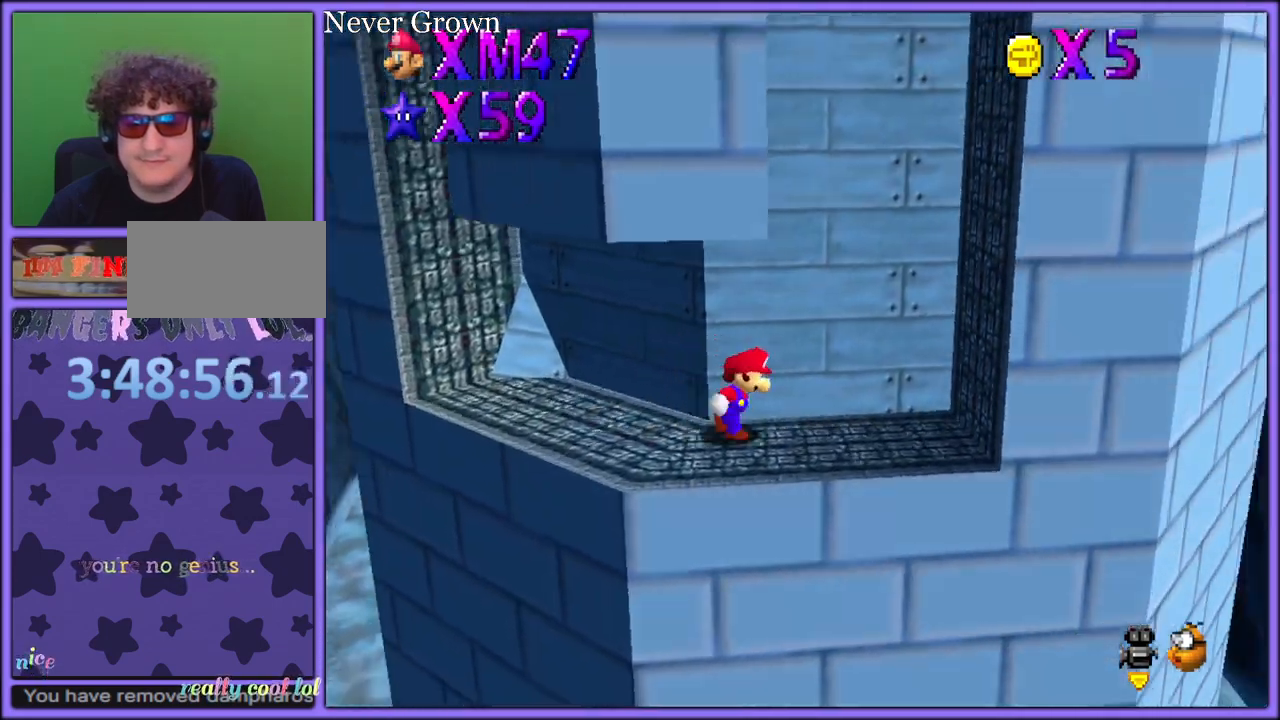
{"buttons": ["A"], "left_stick": "left", "button_events": [[150, "A", "down"], [400, "A", "up"], [483, "A", "down"]]}
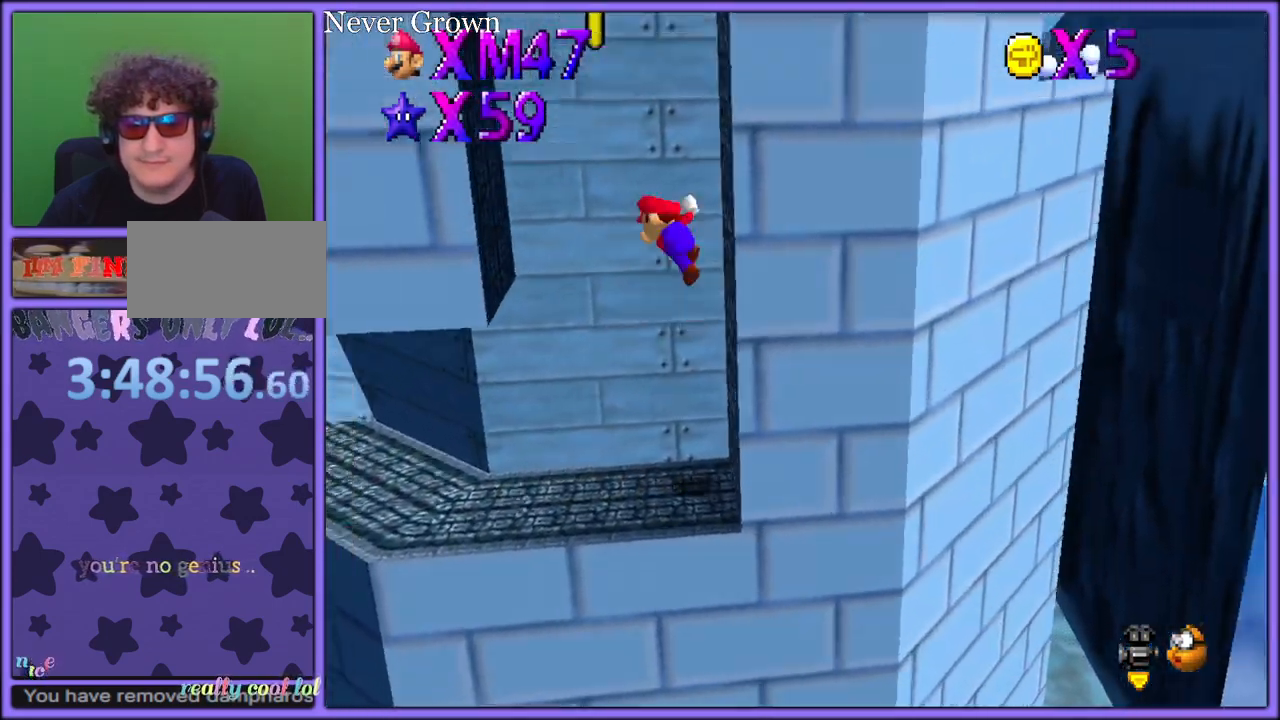
{"buttons": ["A"], "left_stick": "right", "button_events": [[150, "A", "up"], [333, "A", "down"]]}
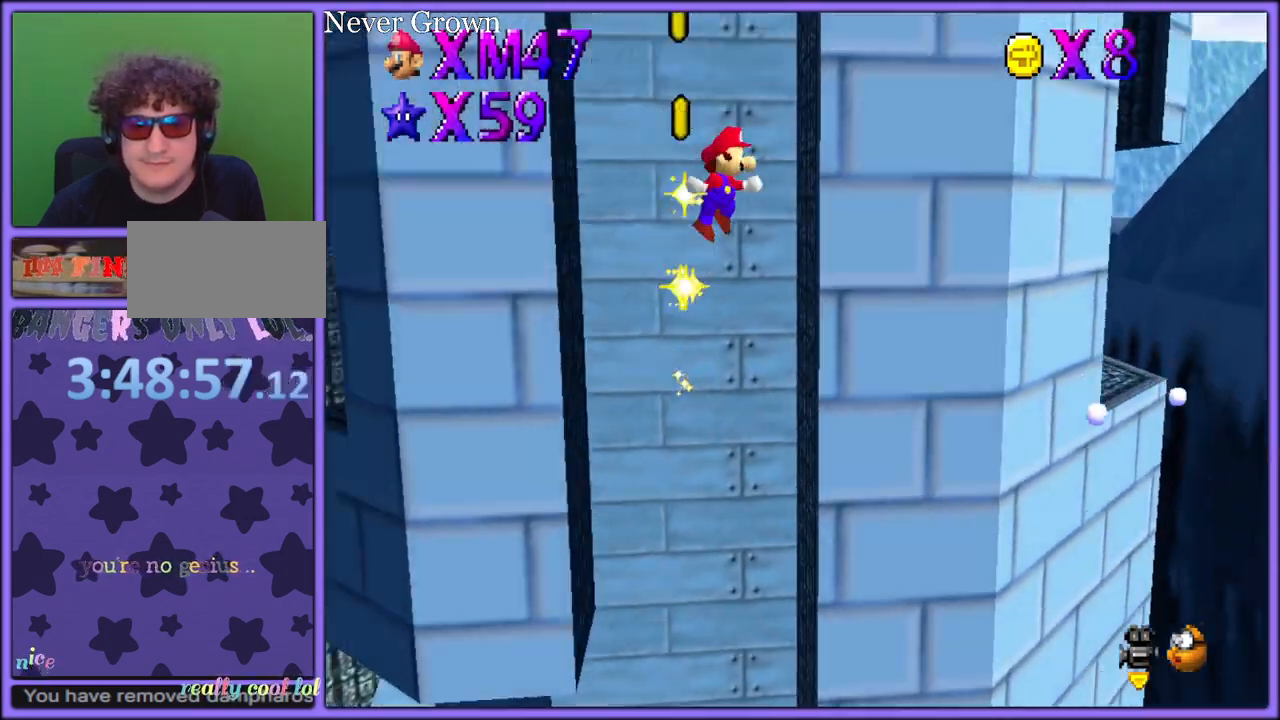
{"buttons": ["A"], "left_stick": "down-right", "button_events": [[33, "A", "up"], [167, "A", "down"], [233, "A", "up"], [483, "A", "down"]]}
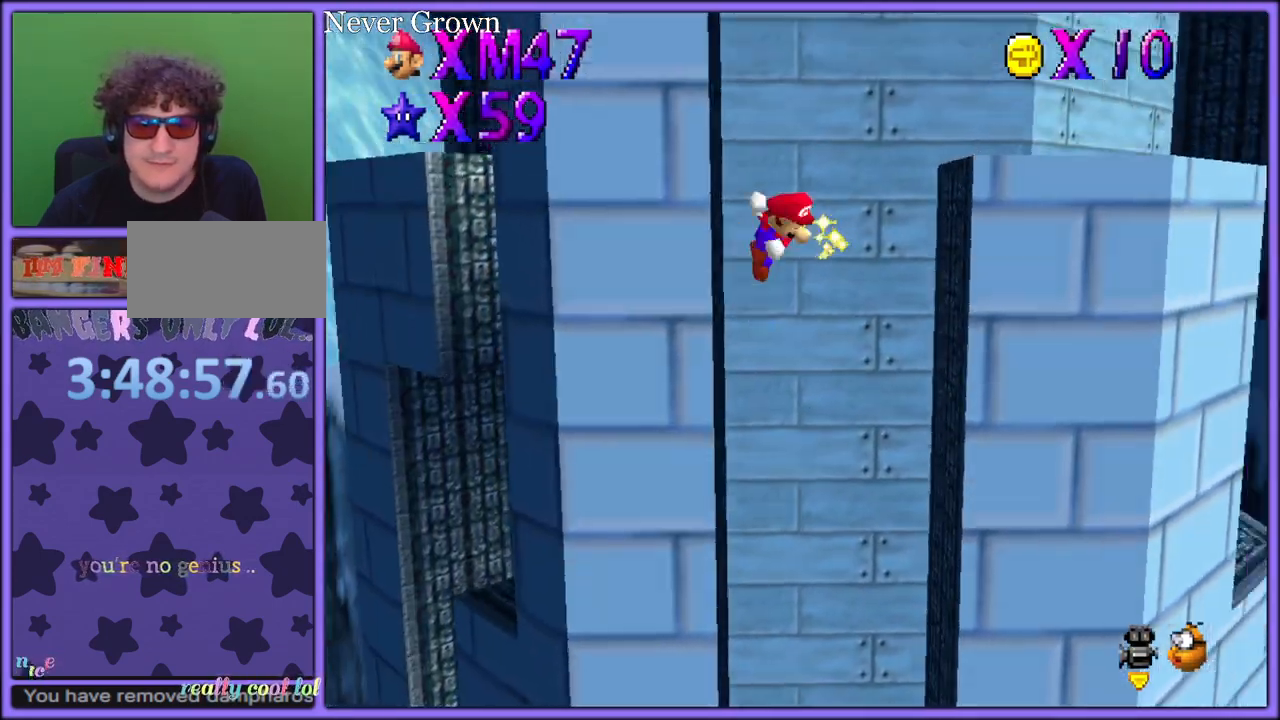
{"buttons": [], "left_stick": "up-left", "button_events": [[150, "A", "up"]]}
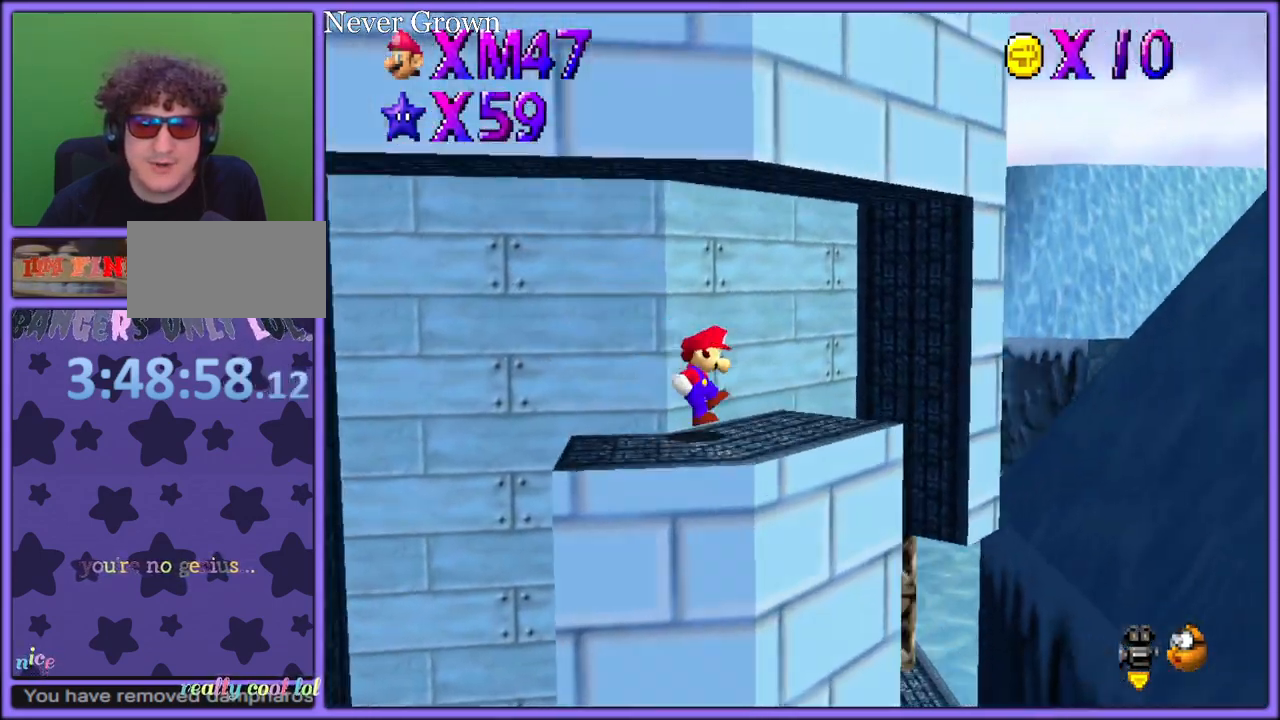
{"buttons": [], "left_stick": "left", "button_events": [[317, "A", "down"], [383, "A", "up"]]}